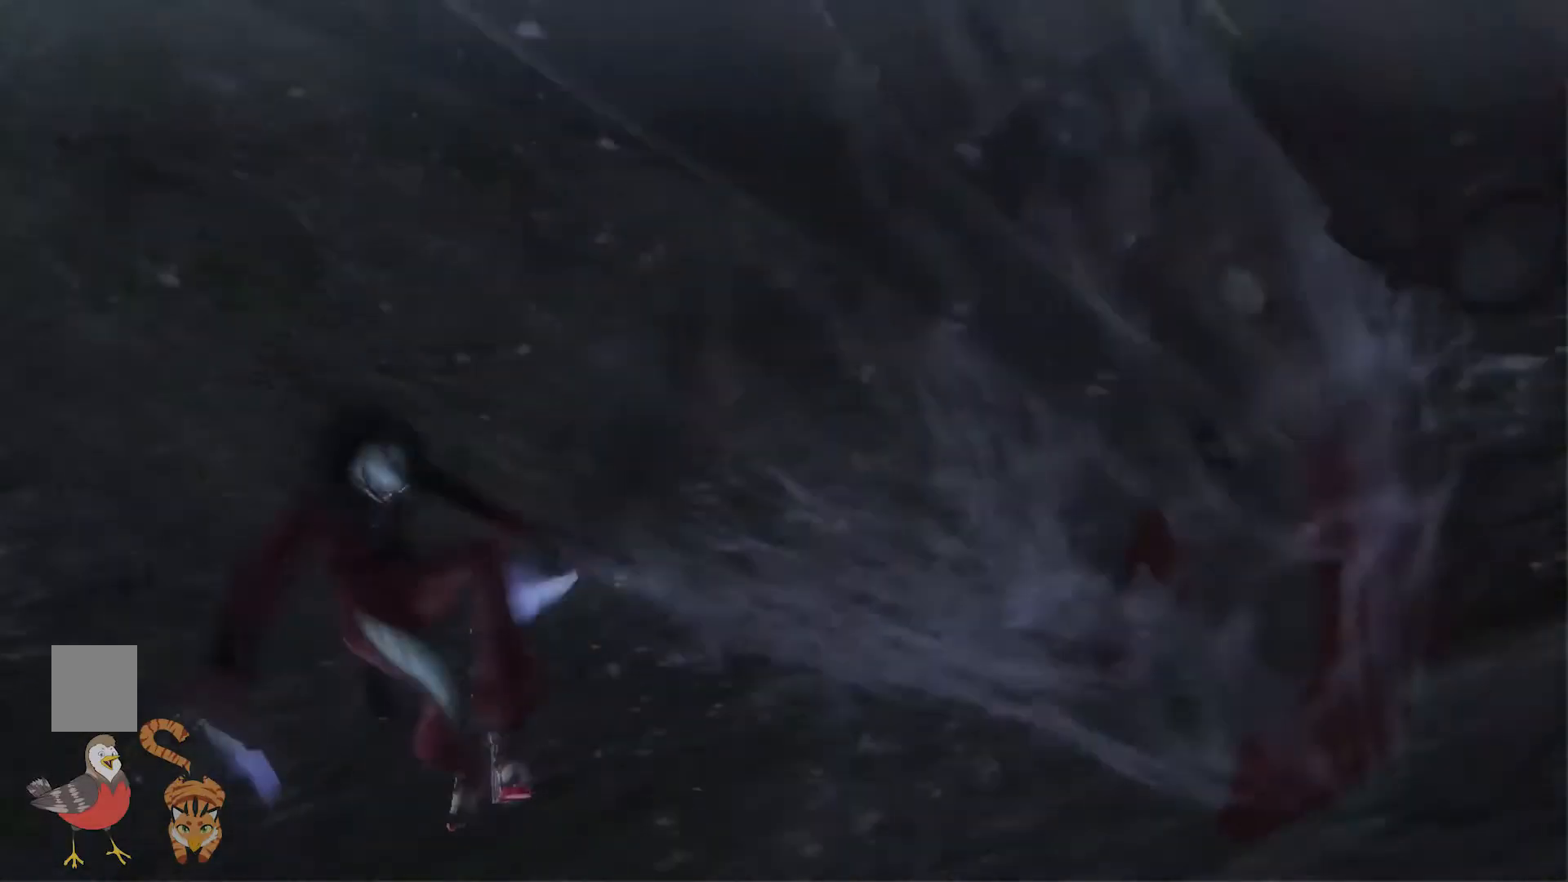
Gameplay with a controller (Nintendo layout); each line is a JSON object with the inputs held at the frame after it. "events" lists button and stick changes between this image and that frame as [ms after this image, input, new state], when the widget could be followed in between. Not read: L1 L2 L3 R1 R2 R3.
{"buttons": [], "left_stick": "center", "right_stick": "center", "events": [[400, "HOME", "down"], [467, "HOME", "up"]]}
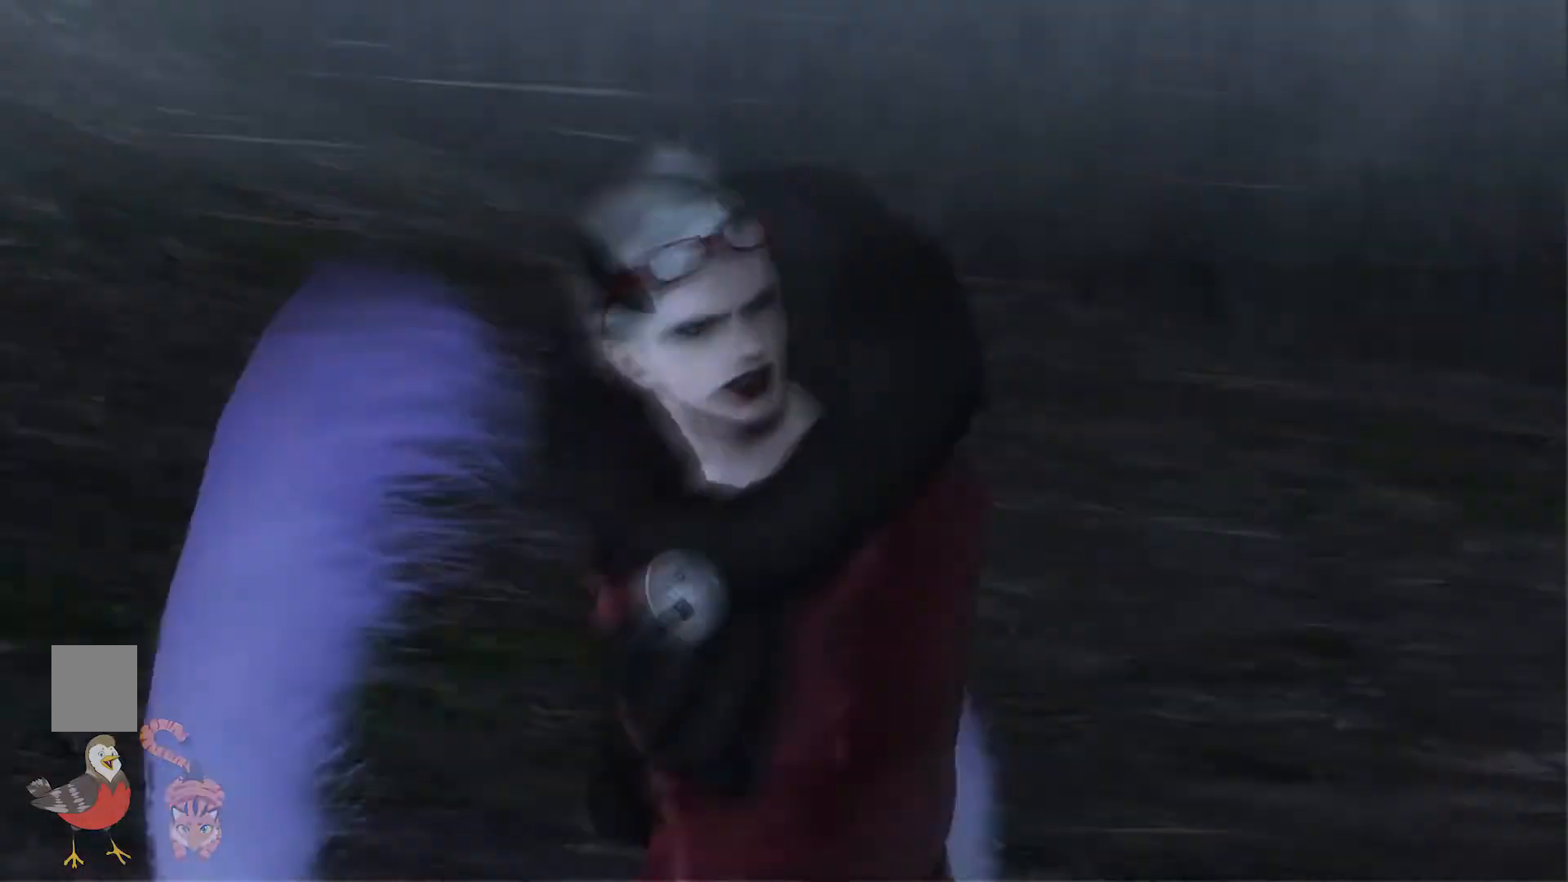
{"buttons": ["DPAD_DOWN"], "left_stick": "center", "right_stick": "center", "events": [[134, "DPAD_DOWN", "down"]]}
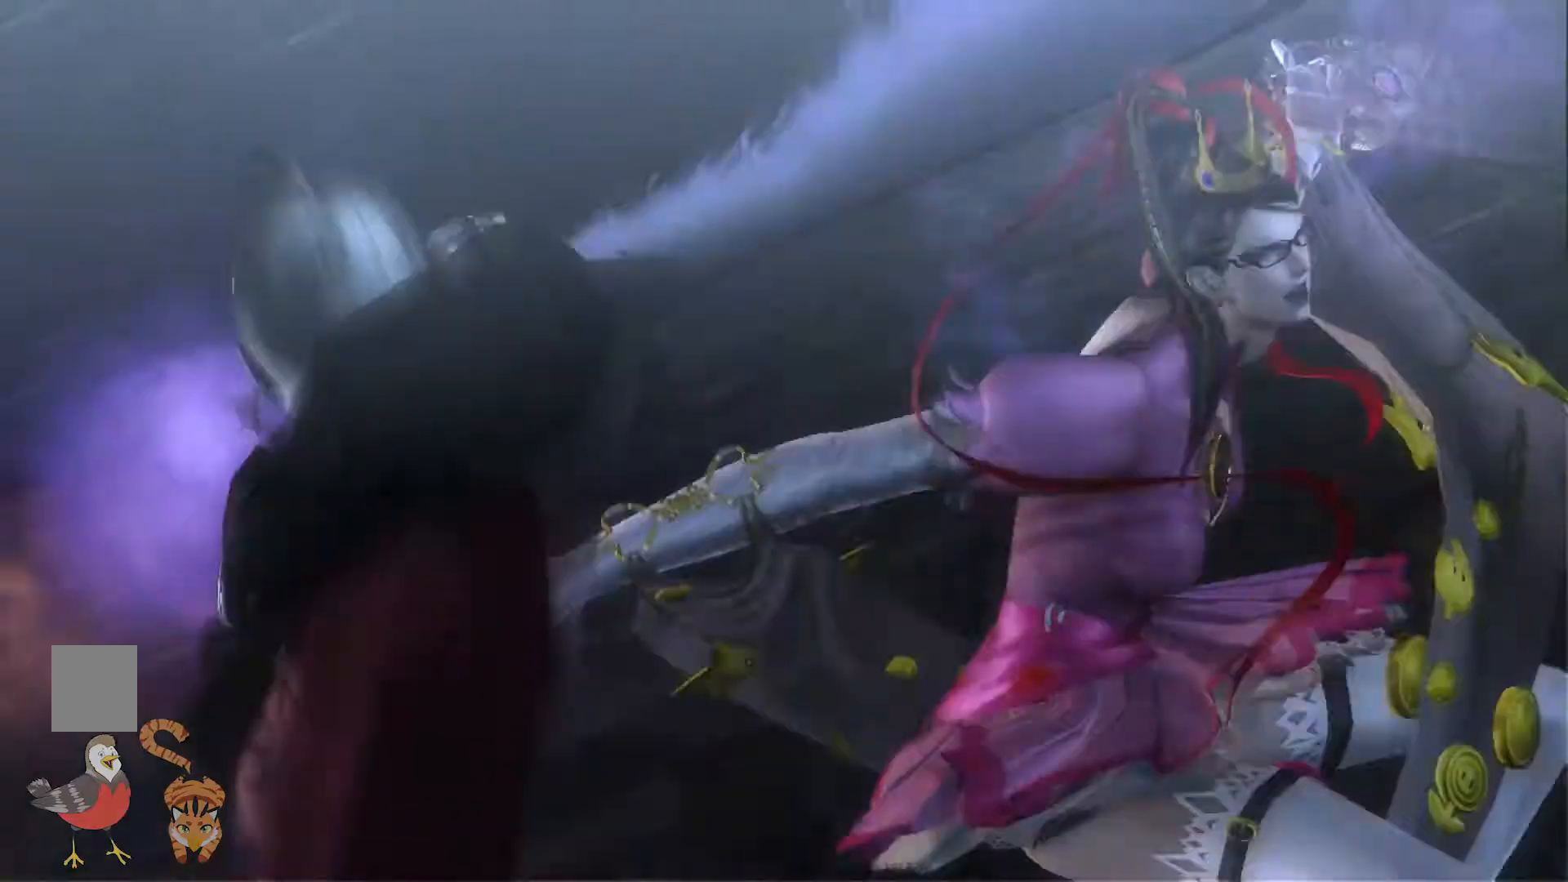
{"buttons": [], "left_stick": "center", "right_stick": "center", "events": [[167, "DPAD_DOWN", "up"]]}
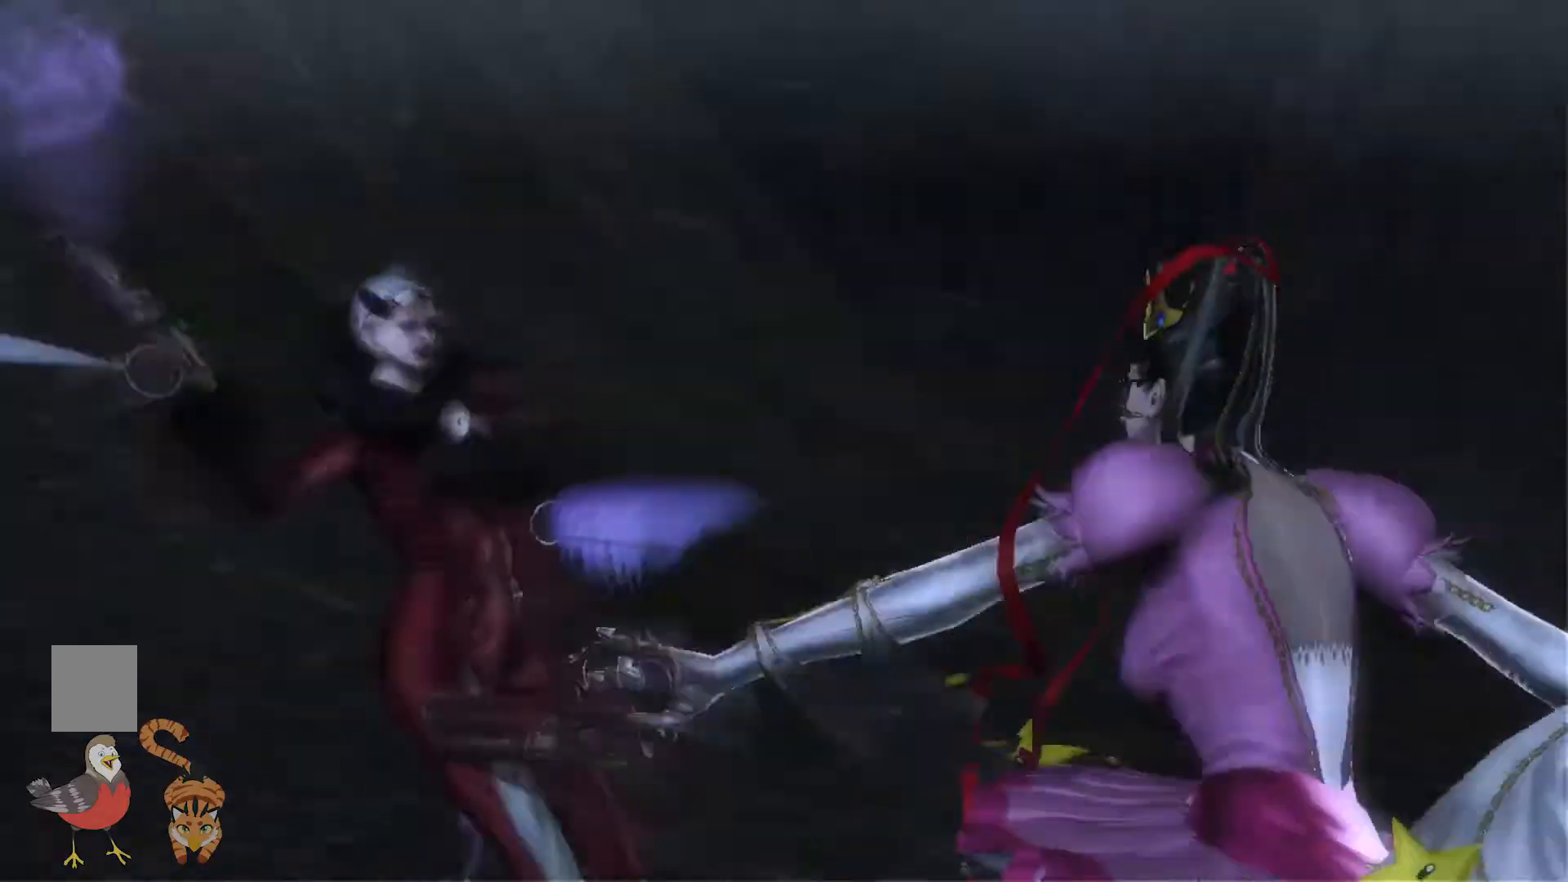
{"buttons": [], "left_stick": "center", "right_stick": "center", "events": []}
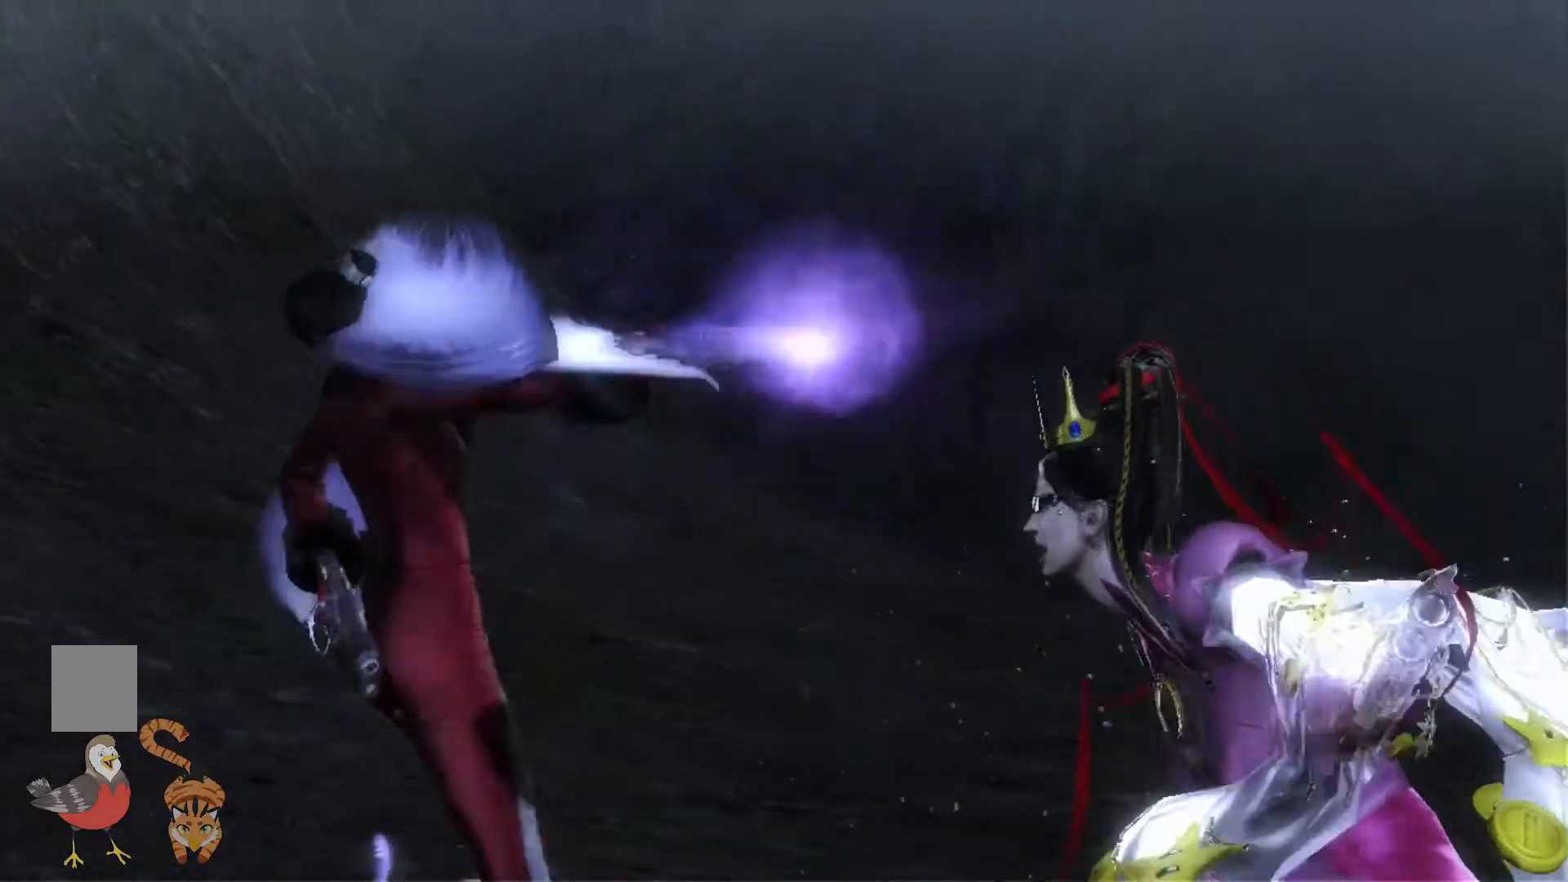
{"buttons": [], "left_stick": "center", "right_stick": "center", "events": []}
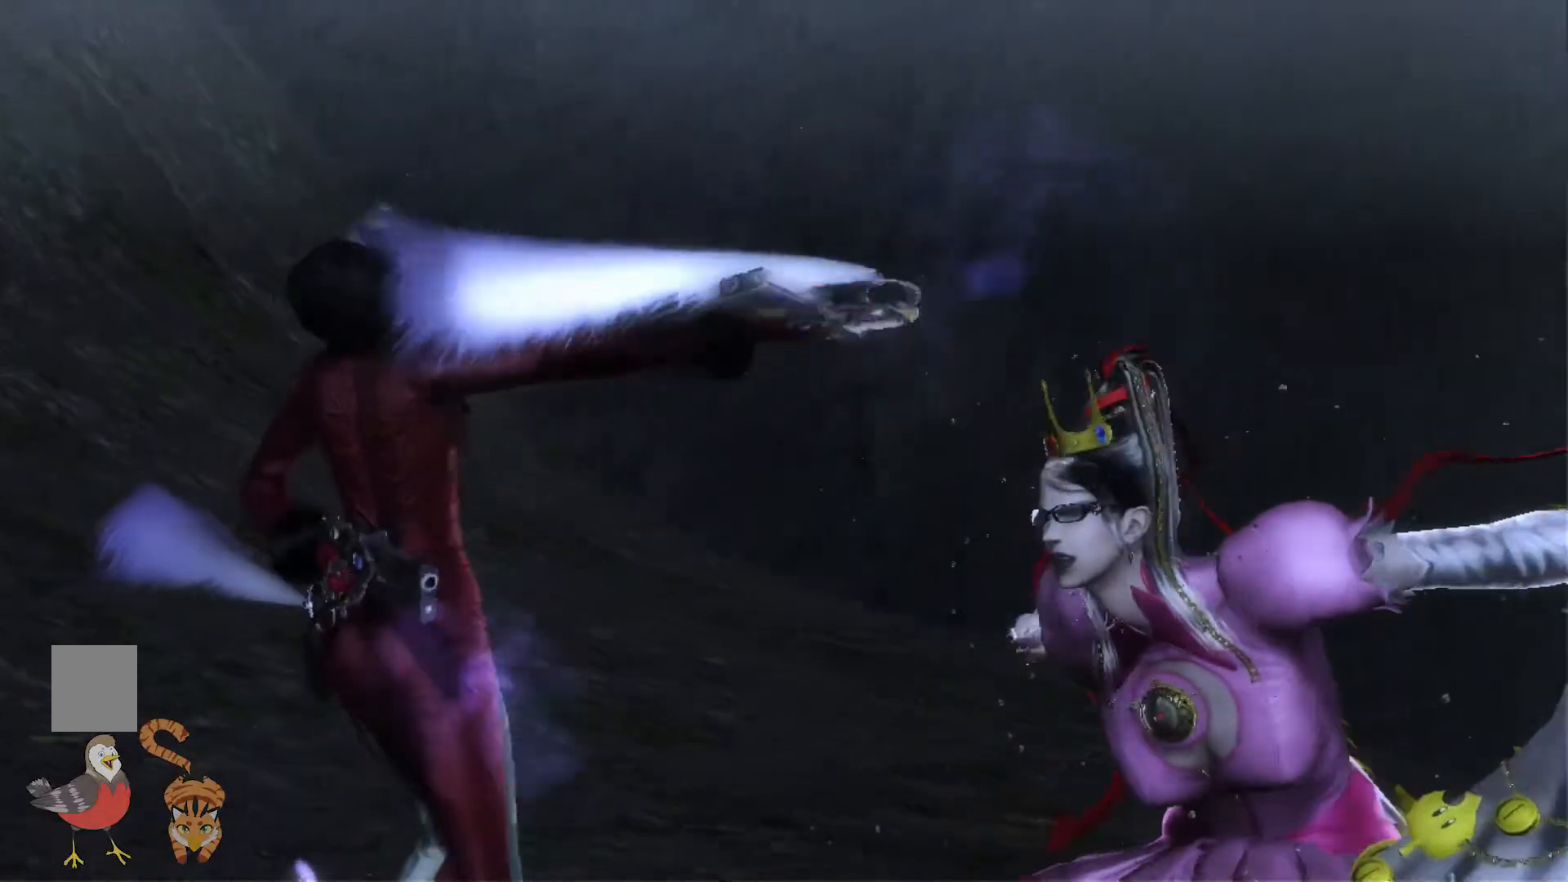
{"buttons": [], "left_stick": "center", "right_stick": "center", "events": []}
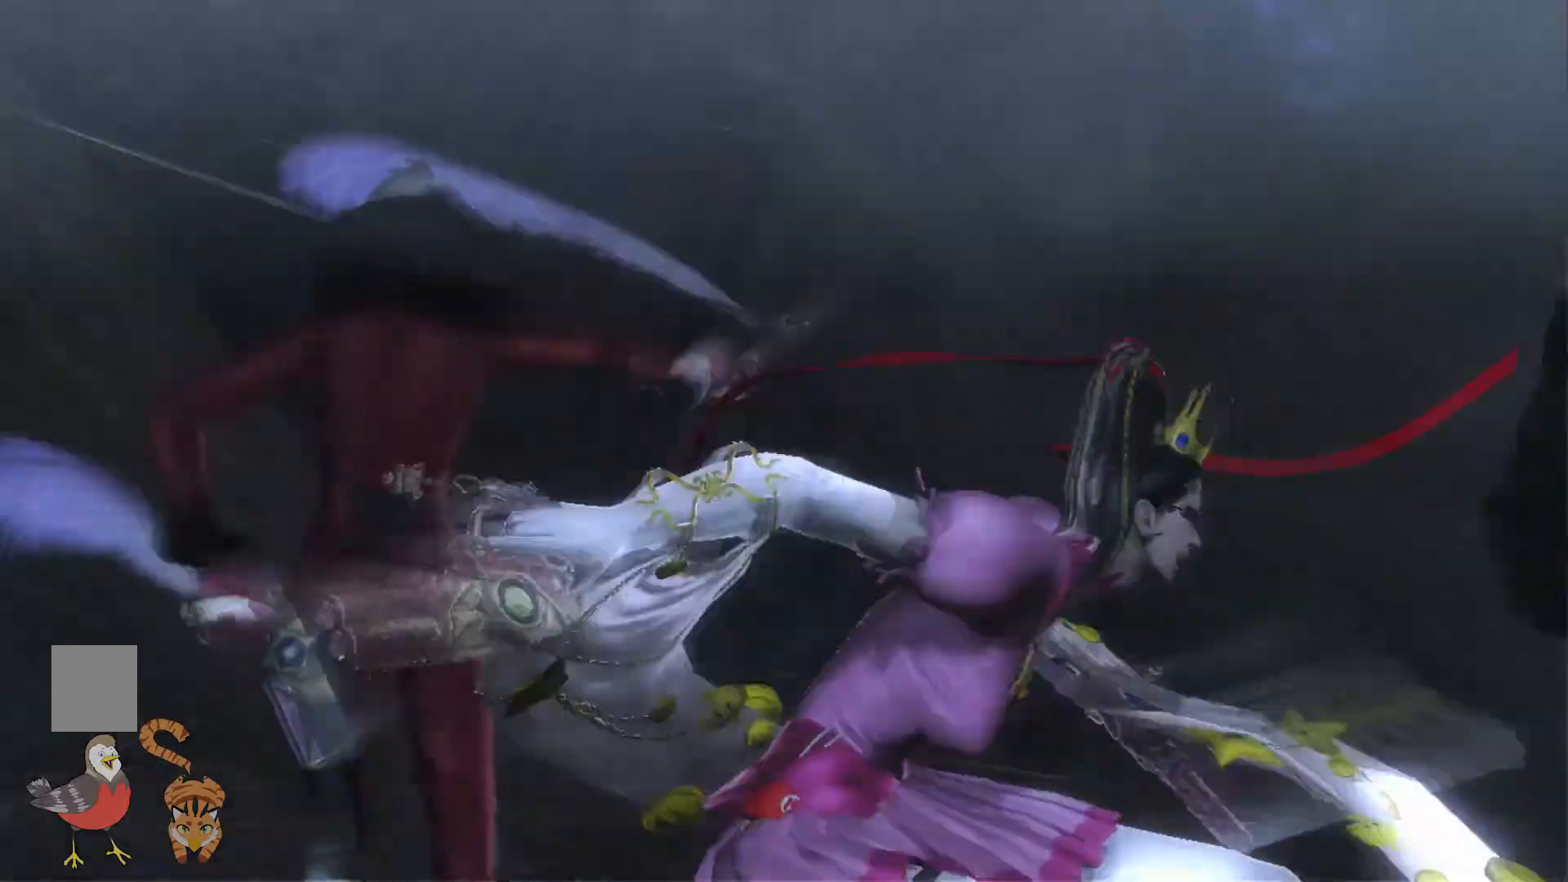
{"buttons": [], "left_stick": "center", "right_stick": "center", "events": [[267, "SELECT", "down"], [300, "SELECT", "up"]]}